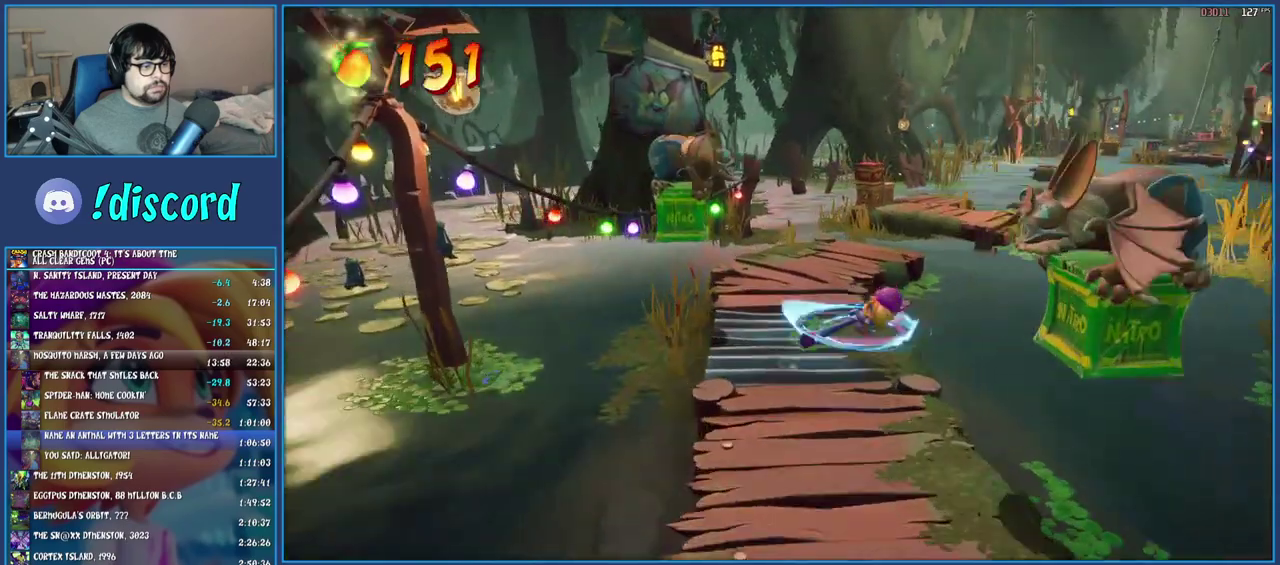
Gameplay with a controller (PlayStation layout); each line is a JSON object with the inputs held at the frame after it. "events" lists button and stick changes between this image and that frame as [ms after this image, input, new state], when the widget could be followed in between. Not read: L3 R3.
{"buttons": [], "left_stick": "up-left", "right_stick": "center", "events": [[67, "R1", "down"], [117, "left_stick", "up-left"], [183, "R1", "up"], [283, "SQUARE", "down"], [433, "SQUARE", "up"]]}
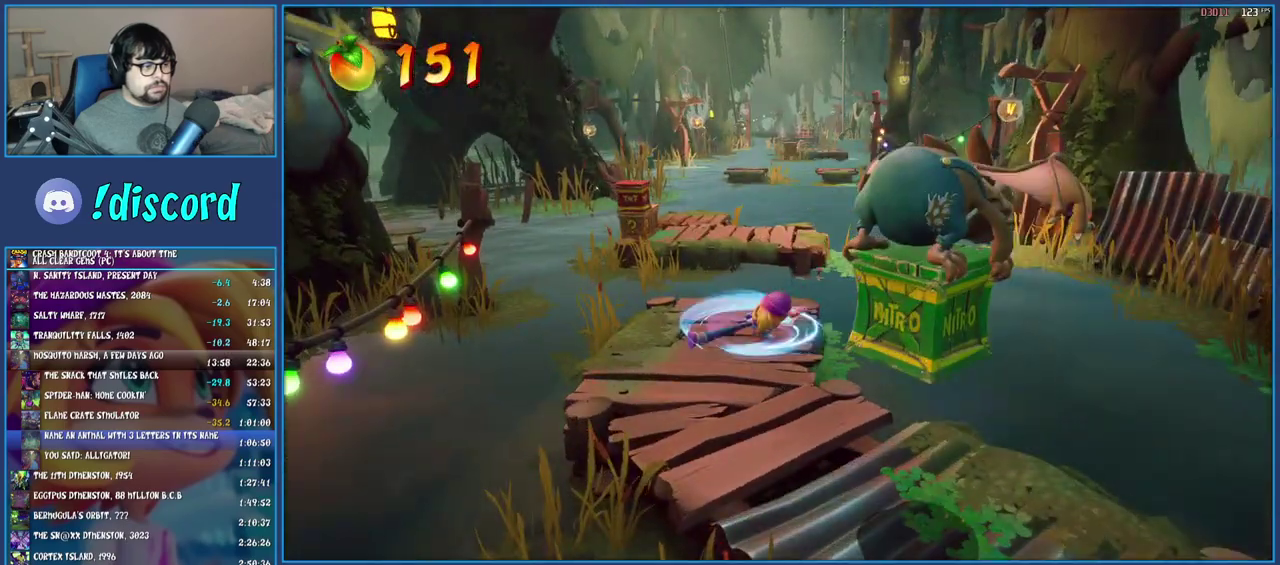
{"buttons": ["CROSS", "SQUARE"], "left_stick": "up-left", "right_stick": "center", "events": [[167, "R1", "down"], [267, "R1", "up"], [350, "SQUARE", "down"], [400, "CROSS", "down"]]}
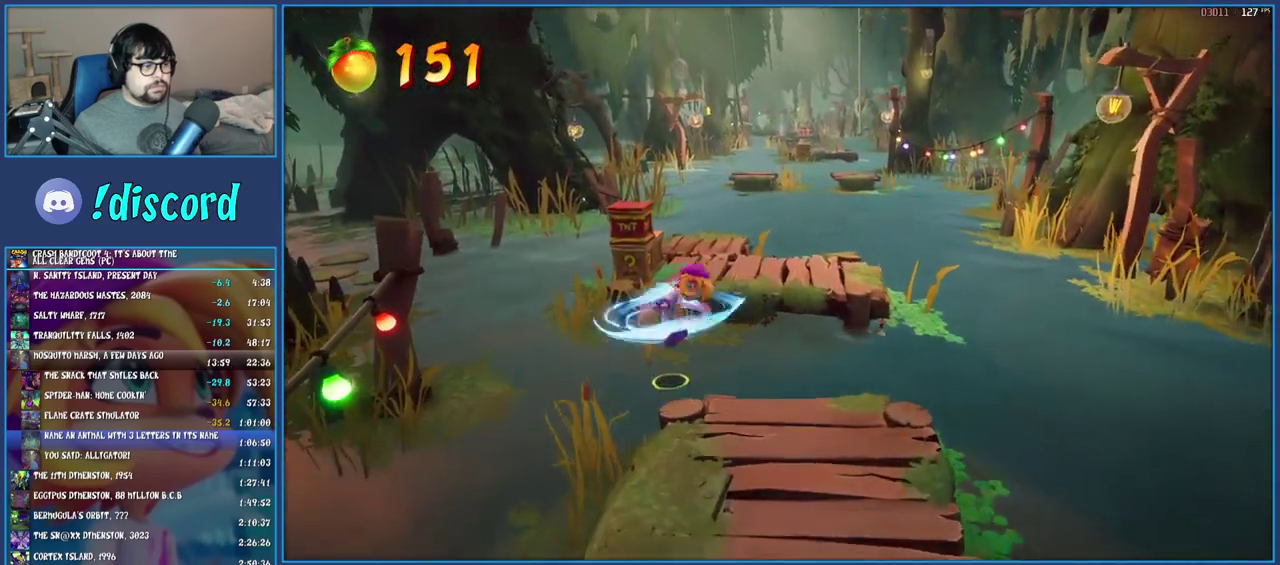
{"buttons": [], "left_stick": "up-left", "right_stick": "center", "events": [[183, "SQUARE", "up"], [483, "CROSS", "up"]]}
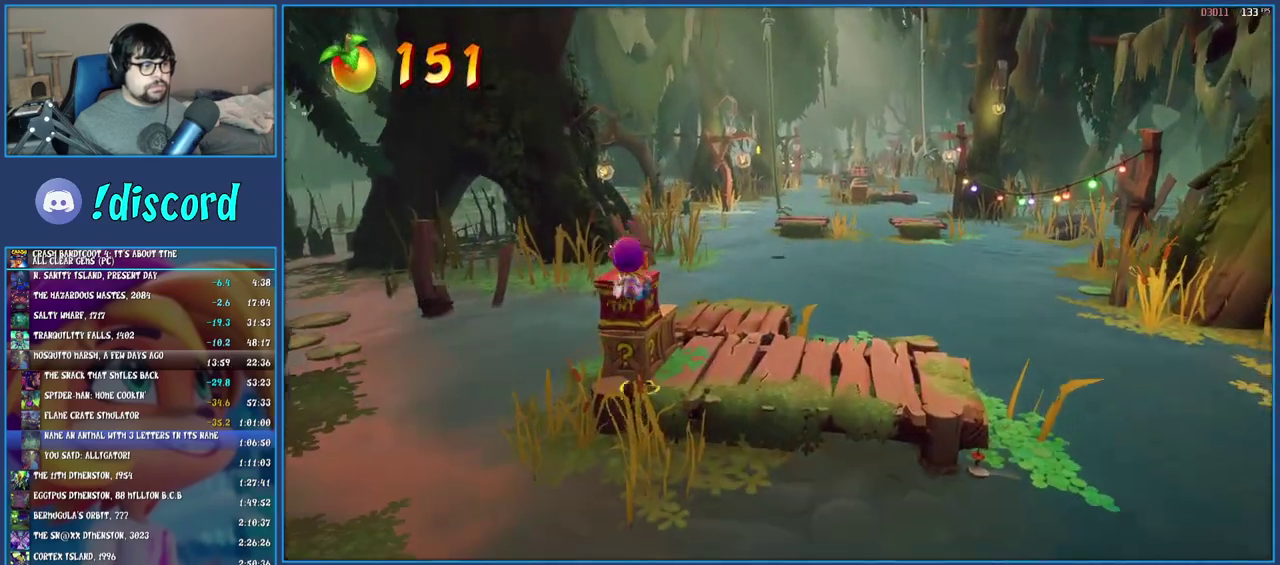
{"buttons": [], "left_stick": "up", "right_stick": "center", "events": [[83, "left_stick", "center"], [167, "CROSS", "down"], [383, "left_stick", "up-right"], [433, "CROSS", "up"], [467, "left_stick", "up"]]}
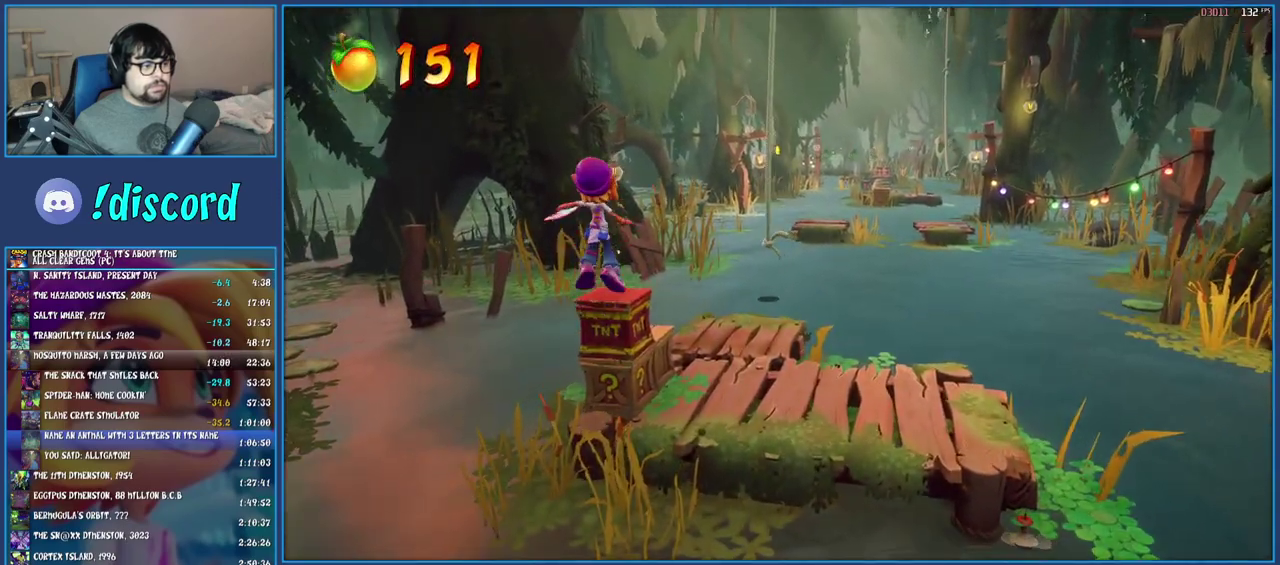
{"buttons": [], "left_stick": "up-right", "right_stick": "center", "events": [[33, "left_stick", "center"], [200, "left_stick", "up"], [250, "left_stick", "up-right"]]}
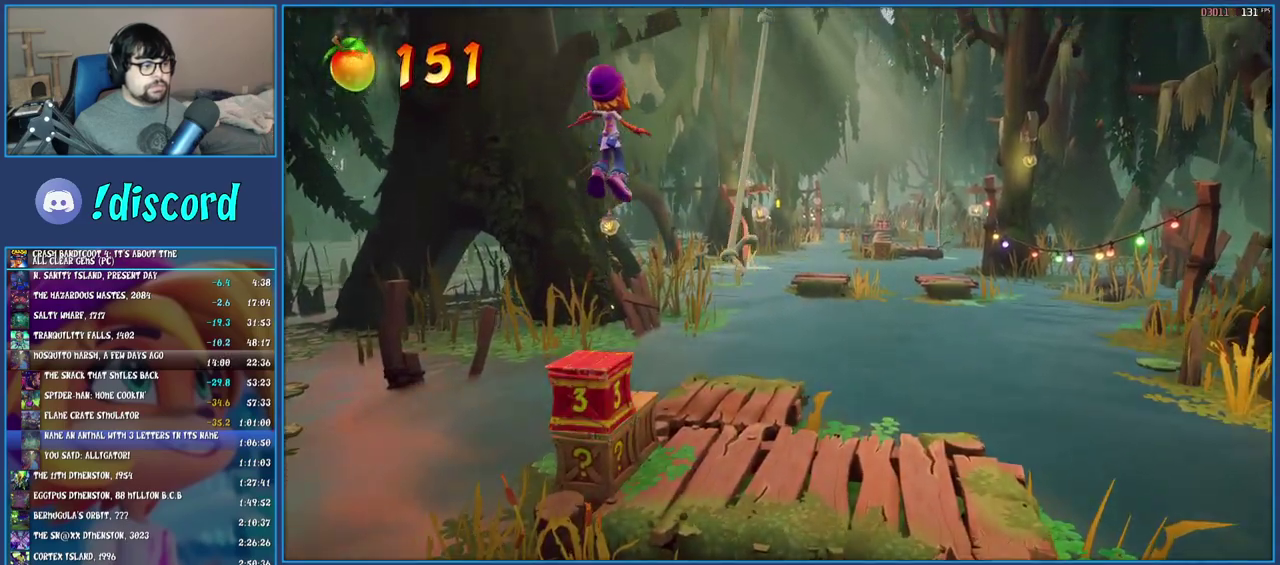
{"buttons": [], "left_stick": "center", "right_stick": "center", "events": [[183, "left_stick", "up"], [333, "left_stick", "center"]]}
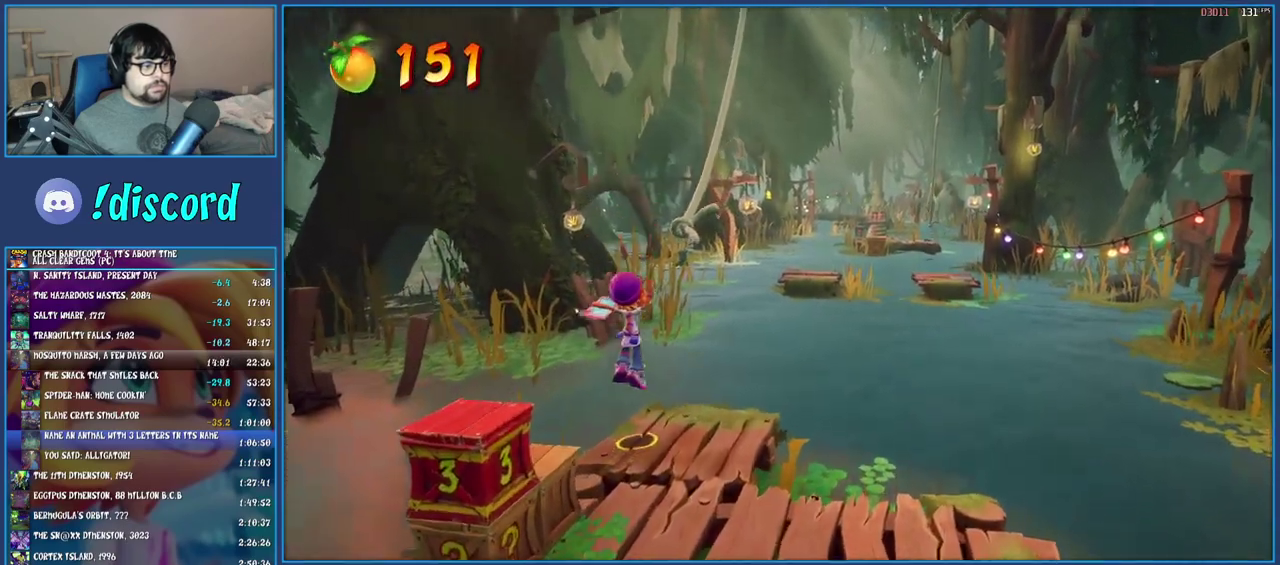
{"buttons": [], "left_stick": "center", "right_stick": "center", "events": [[67, "left_stick", "up-right"], [267, "left_stick", "center"]]}
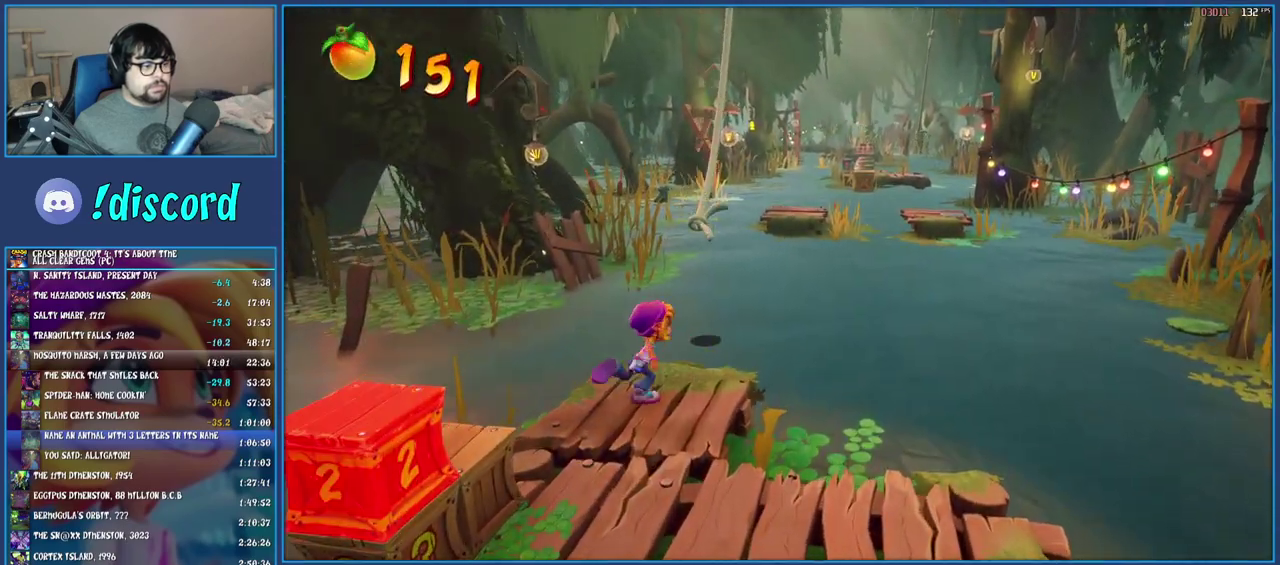
{"buttons": [], "left_stick": "up", "right_stick": "center", "events": [[167, "left_stick", "up-right"], [400, "left_stick", "up"]]}
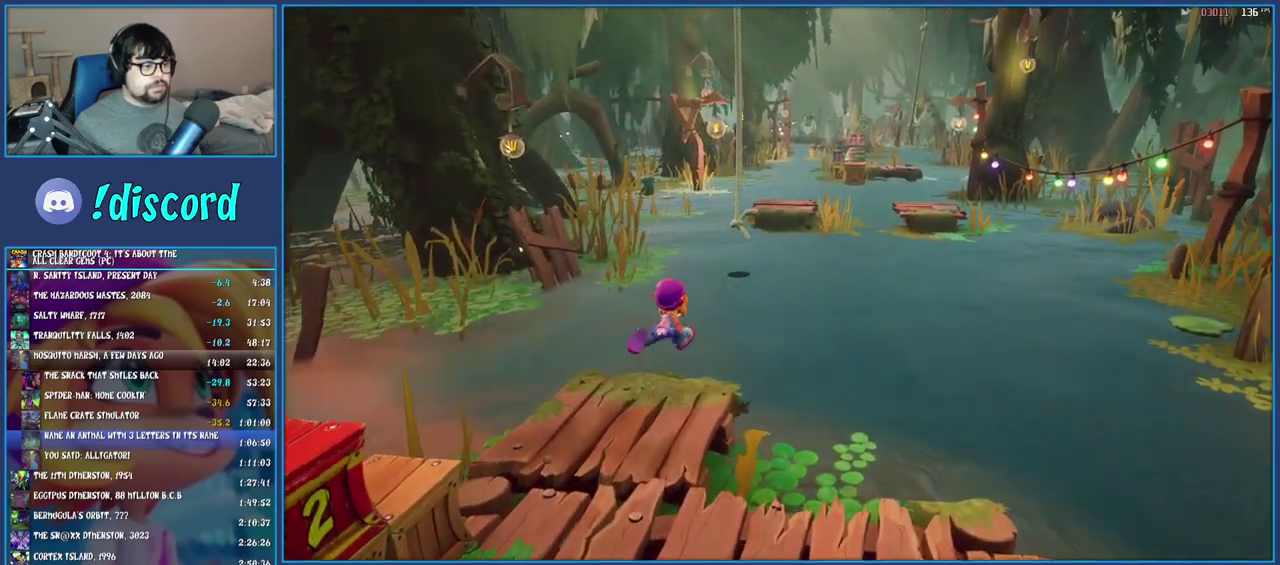
{"buttons": ["CROSS", "SQUARE"], "left_stick": "up", "right_stick": "center", "events": [[67, "R1", "down"], [183, "R1", "up"], [317, "SQUARE", "down"], [350, "CROSS", "down"]]}
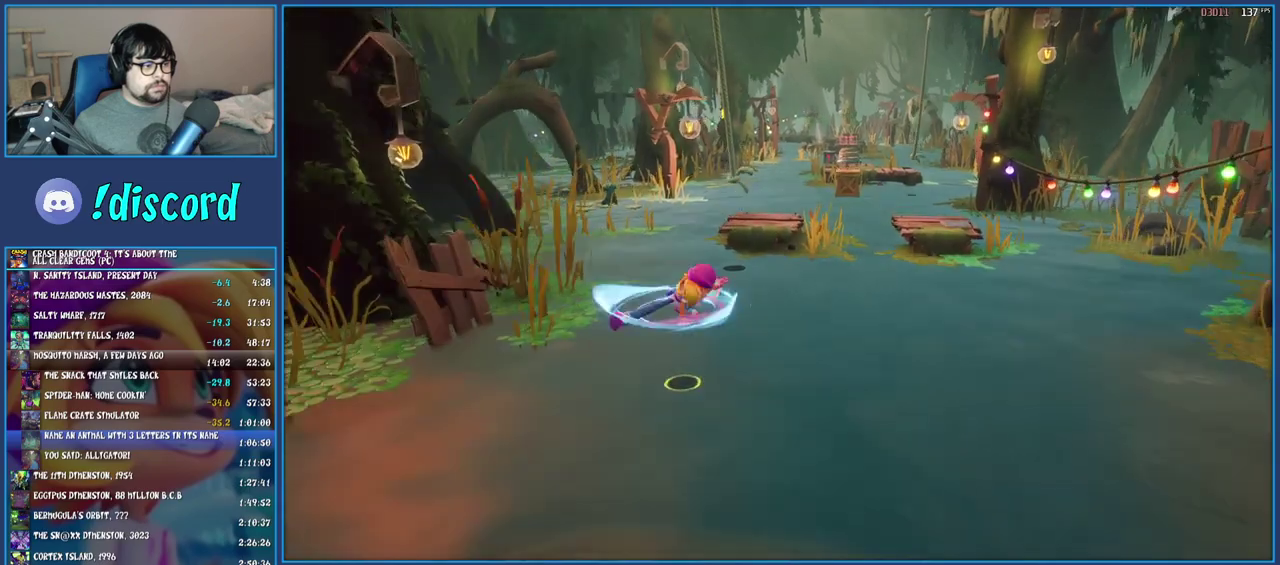
{"buttons": [], "left_stick": "up", "right_stick": "center", "events": [[167, "SQUARE", "up"], [200, "CROSS", "up"]]}
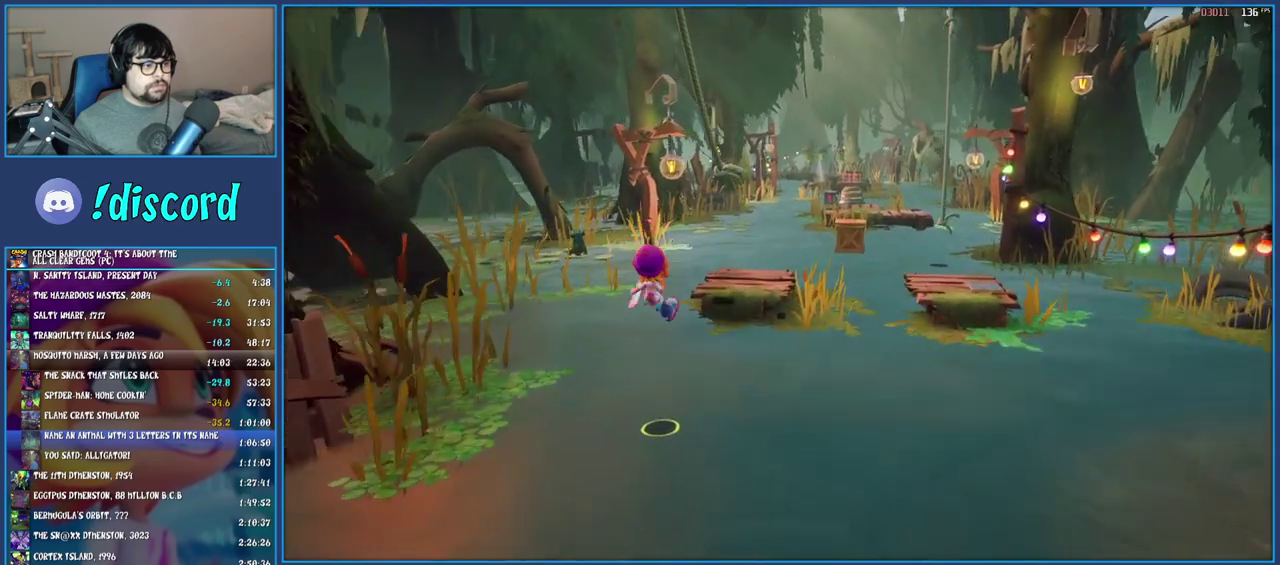
{"buttons": [], "left_stick": "up", "right_stick": "center", "events": [[50, "CROSS", "down"], [483, "CROSS", "up"]]}
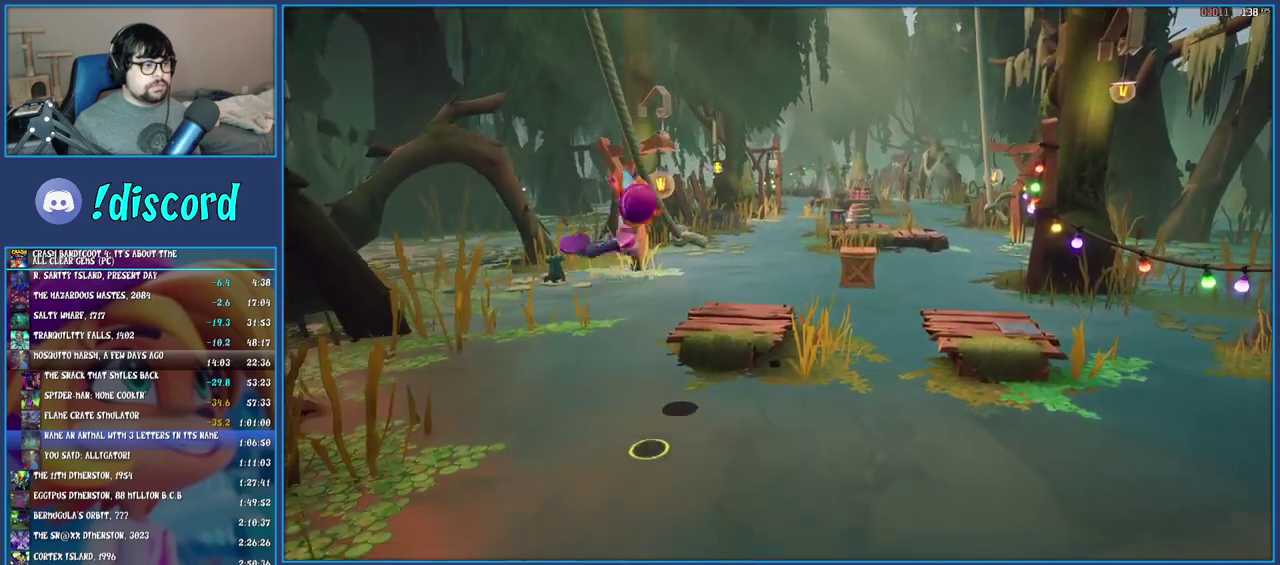
{"buttons": [], "left_stick": "up", "right_stick": "center", "events": [[233, "CROSS", "down"], [383, "CROSS", "up"]]}
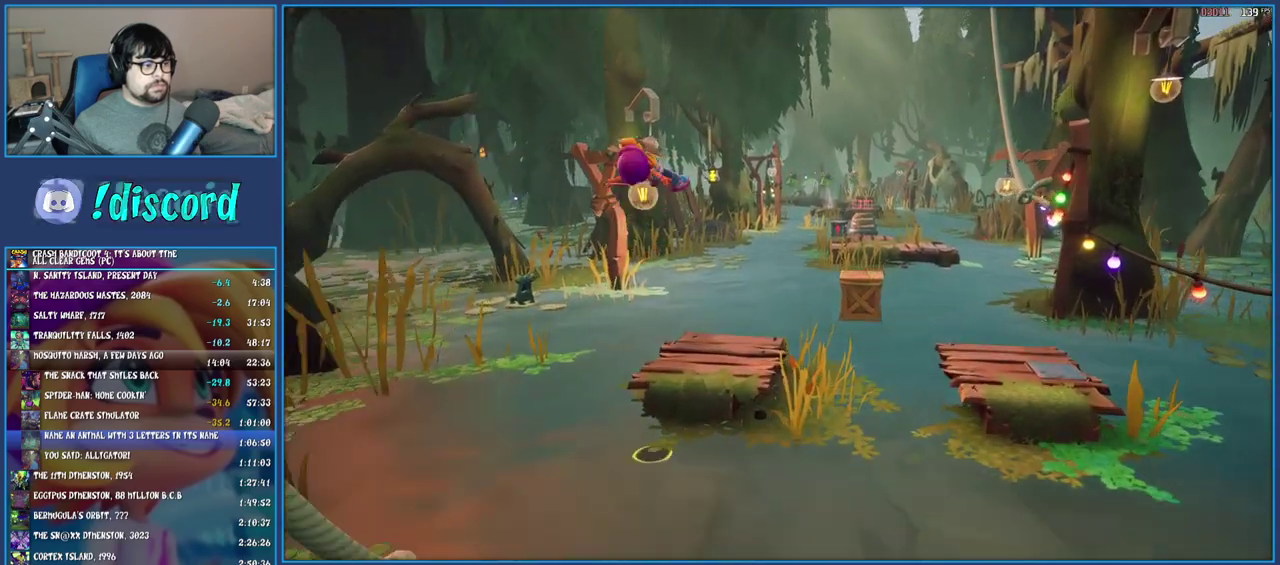
{"buttons": [], "left_stick": "right", "right_stick": "center", "events": [[233, "left_stick", "up-right"], [333, "left_stick", "center"], [433, "left_stick", "right"]]}
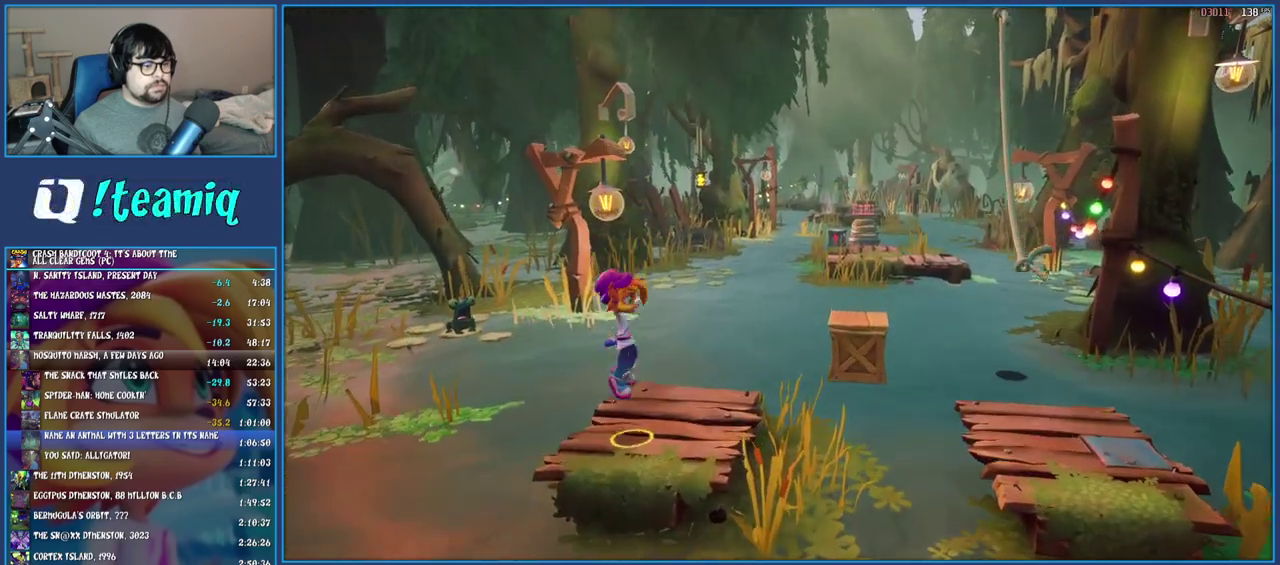
{"buttons": ["SQUARE"], "left_stick": "right", "right_stick": "center", "events": [[233, "CROSS", "down"], [300, "SQUARE", "down"], [467, "CROSS", "up"]]}
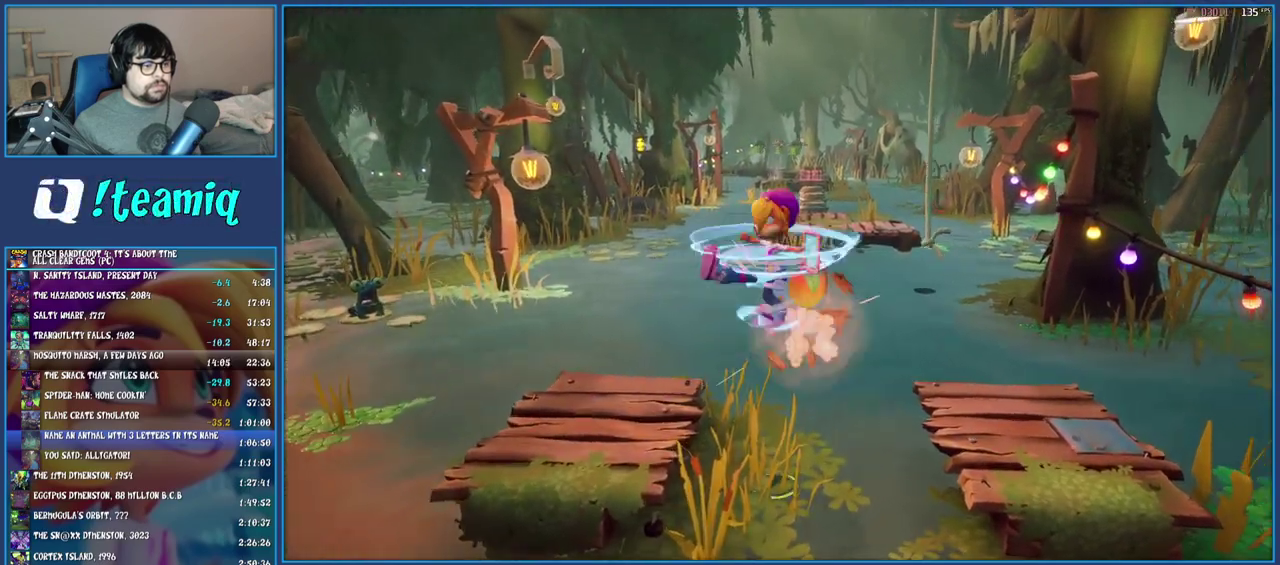
{"buttons": [], "left_stick": "up", "right_stick": "center", "events": [[17, "SQUARE", "up"], [350, "left_stick", "up-right"], [417, "left_stick", "up"]]}
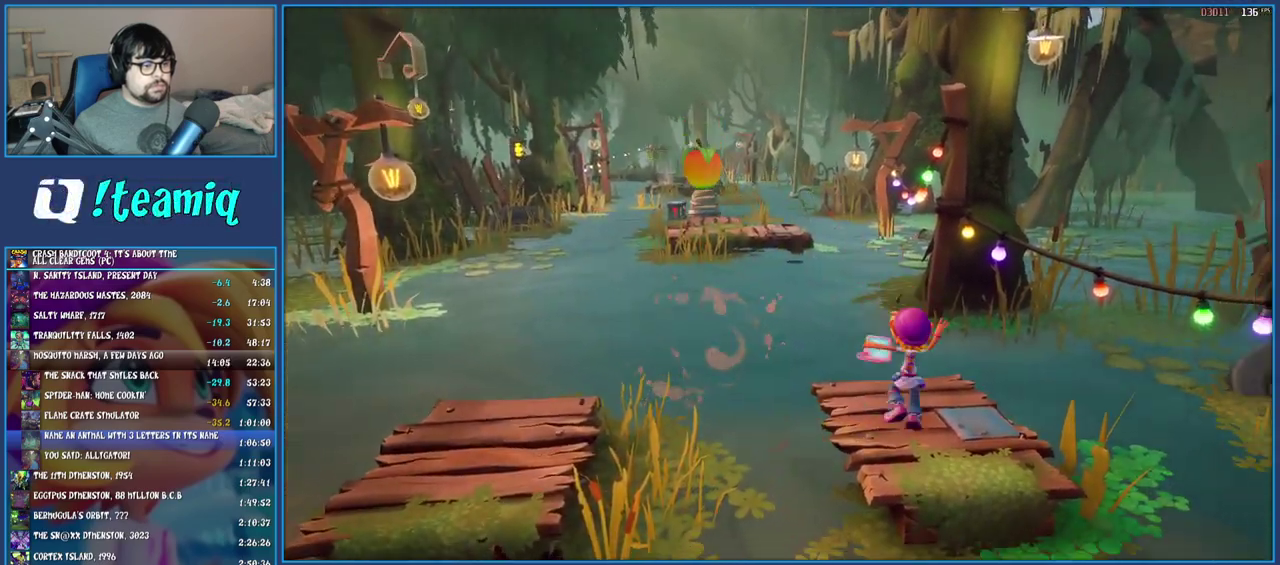
{"buttons": [], "left_stick": "up", "right_stick": "center", "events": [[50, "left_stick", "up-left"], [300, "R1", "down"], [417, "left_stick", "up"], [433, "R1", "up"]]}
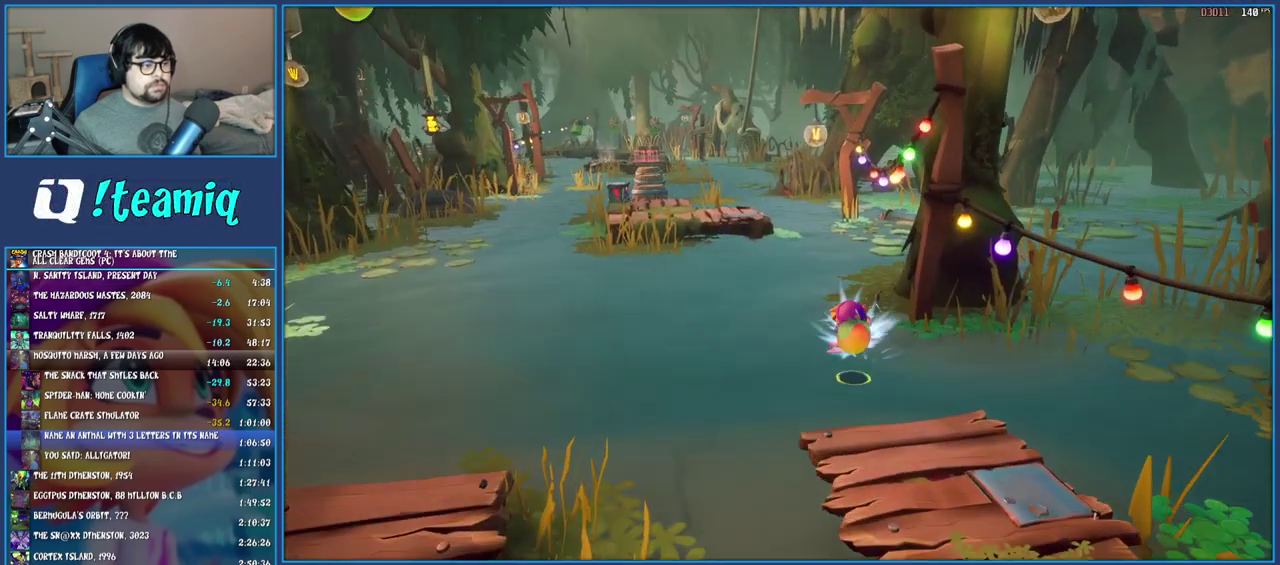
{"buttons": [], "left_stick": "up-left", "right_stick": "center", "events": [[17, "left_stick", "up-left"], [33, "SQUARE", "down"], [83, "CROSS", "down"], [383, "CROSS", "up"], [383, "SQUARE", "up"]]}
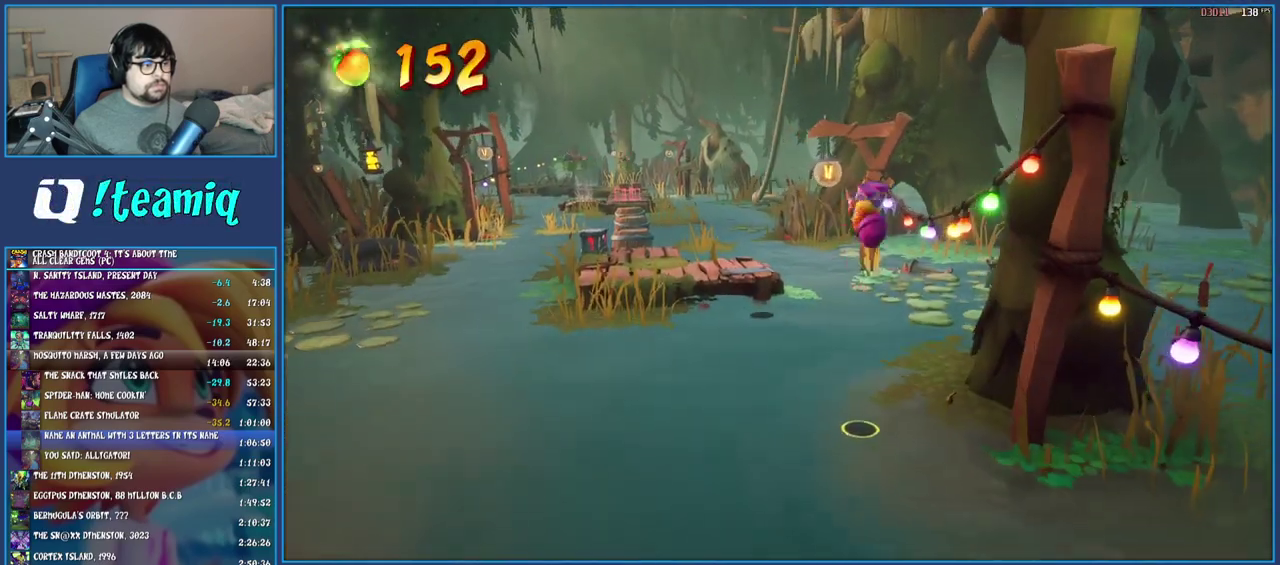
{"buttons": [], "left_stick": "up-left", "right_stick": "center", "events": [[67, "CROSS", "down"], [250, "CROSS", "up"]]}
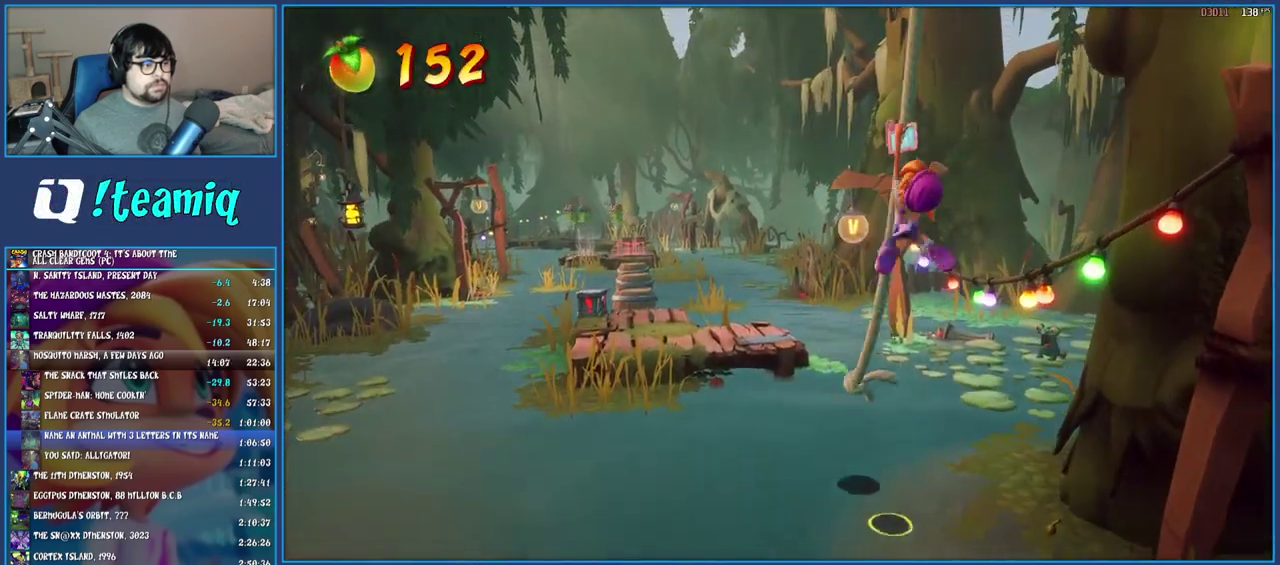
{"buttons": ["CROSS"], "left_stick": "up-left", "right_stick": "center", "events": [[133, "CROSS", "down"], [317, "CROSS", "up"], [467, "CROSS", "down"]]}
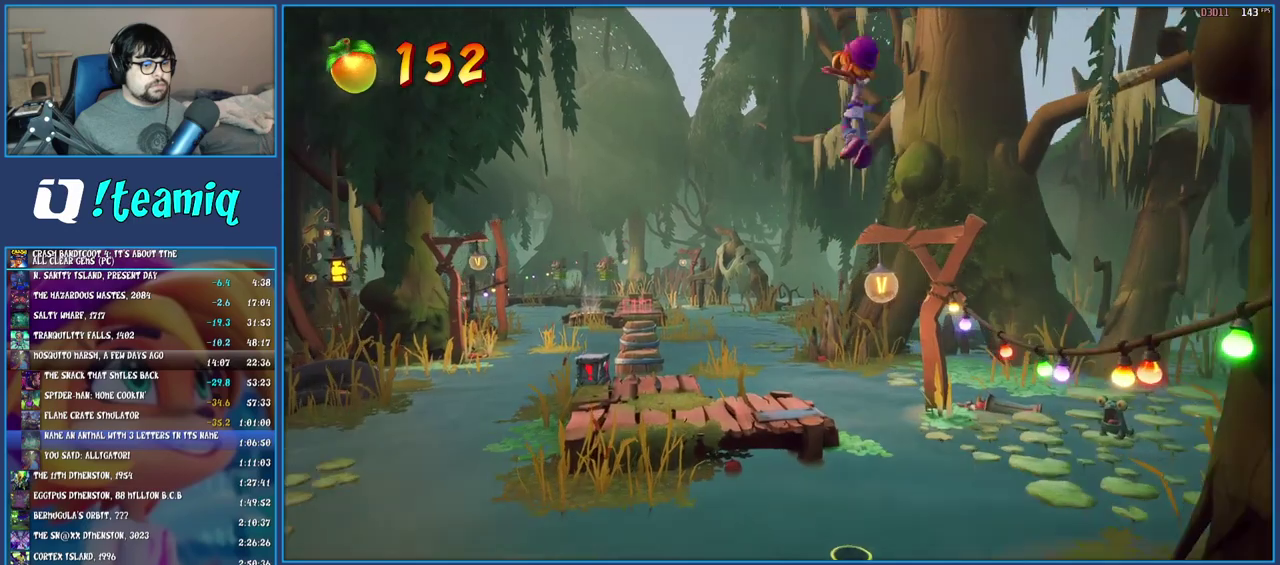
{"buttons": [], "left_stick": "up-left", "right_stick": "center", "events": [[233, "CROSS", "up"]]}
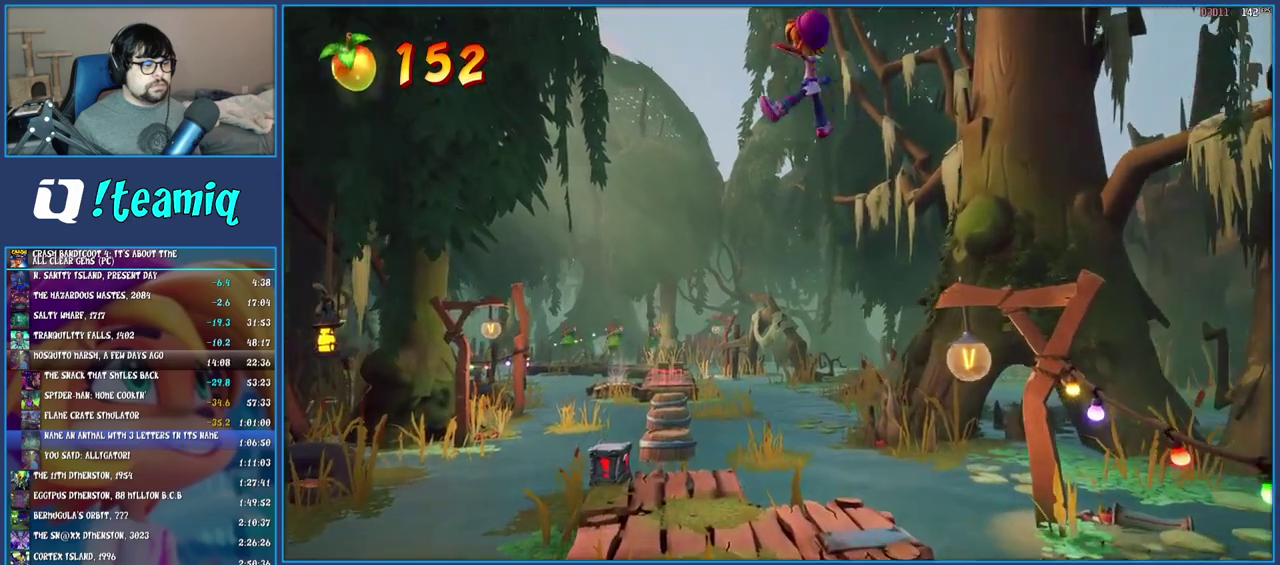
{"buttons": [], "left_stick": "up-left", "right_stick": "center", "events": [[450, "left_stick", "center"], [500, "left_stick", "up-left"]]}
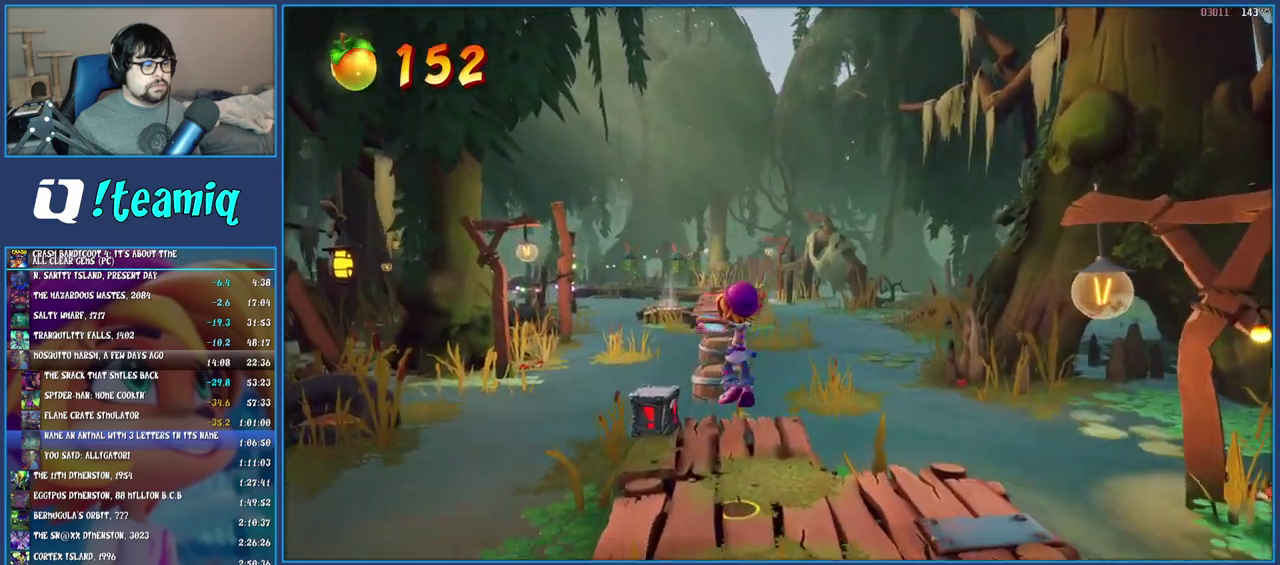
{"buttons": ["SQUARE"], "left_stick": "up-left", "right_stick": "center", "events": [[233, "R1", "down"], [333, "R1", "up"], [467, "SQUARE", "down"]]}
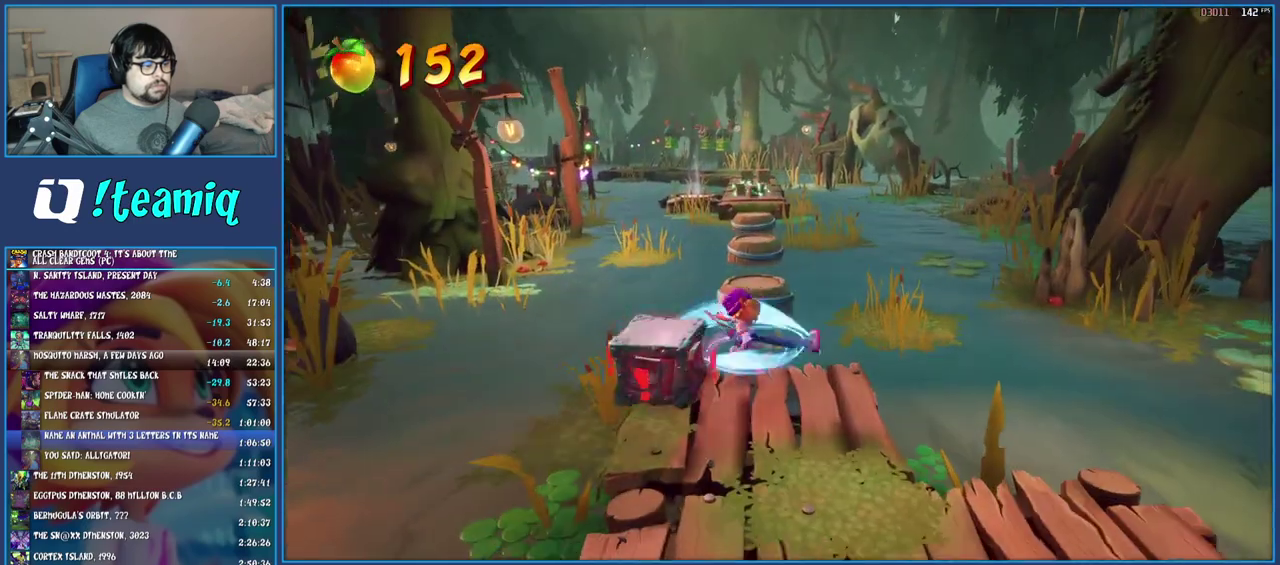
{"buttons": [], "left_stick": "up", "right_stick": "center", "events": [[33, "CROSS", "down"], [150, "left_stick", "up"], [183, "SQUARE", "up"], [200, "CROSS", "up"], [333, "left_stick", "up-right"], [500, "left_stick", "up"]]}
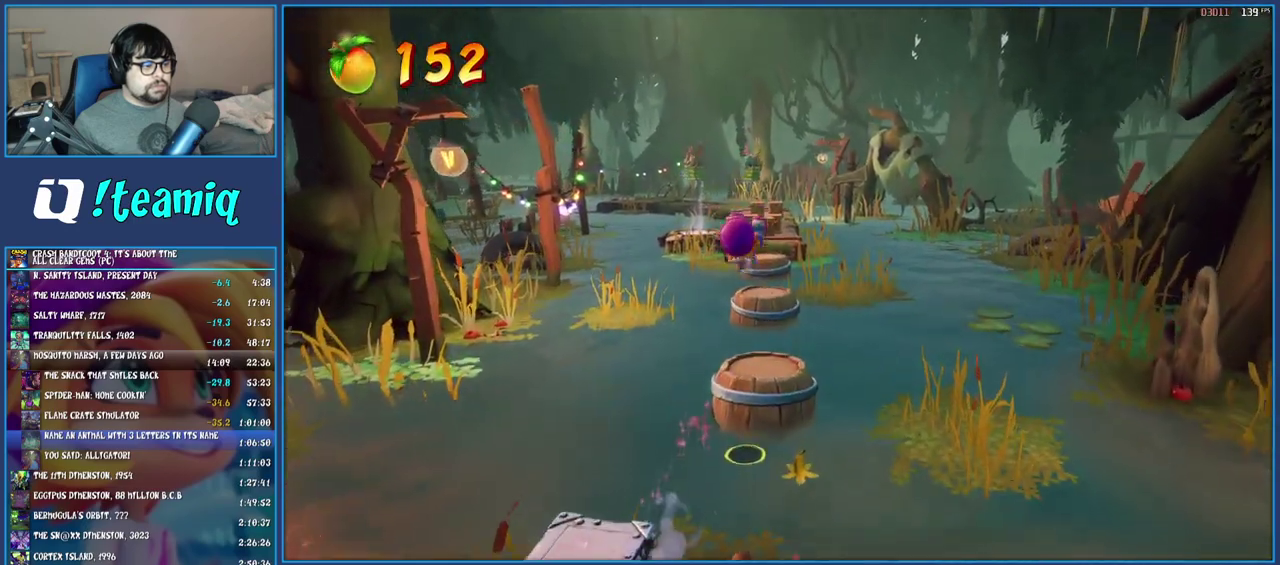
{"buttons": ["CROSS"], "left_stick": "up", "right_stick": "center", "events": [[300, "CROSS", "down"]]}
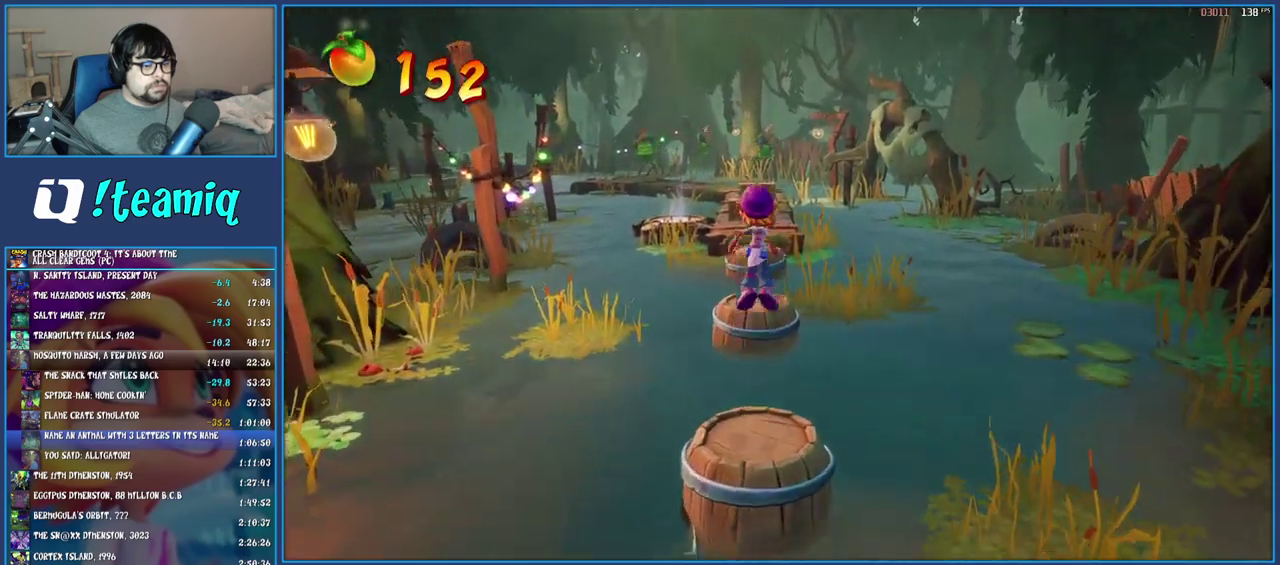
{"buttons": [], "left_stick": "up-left", "right_stick": "center", "events": [[67, "CROSS", "up"], [500, "left_stick", "up-left"]]}
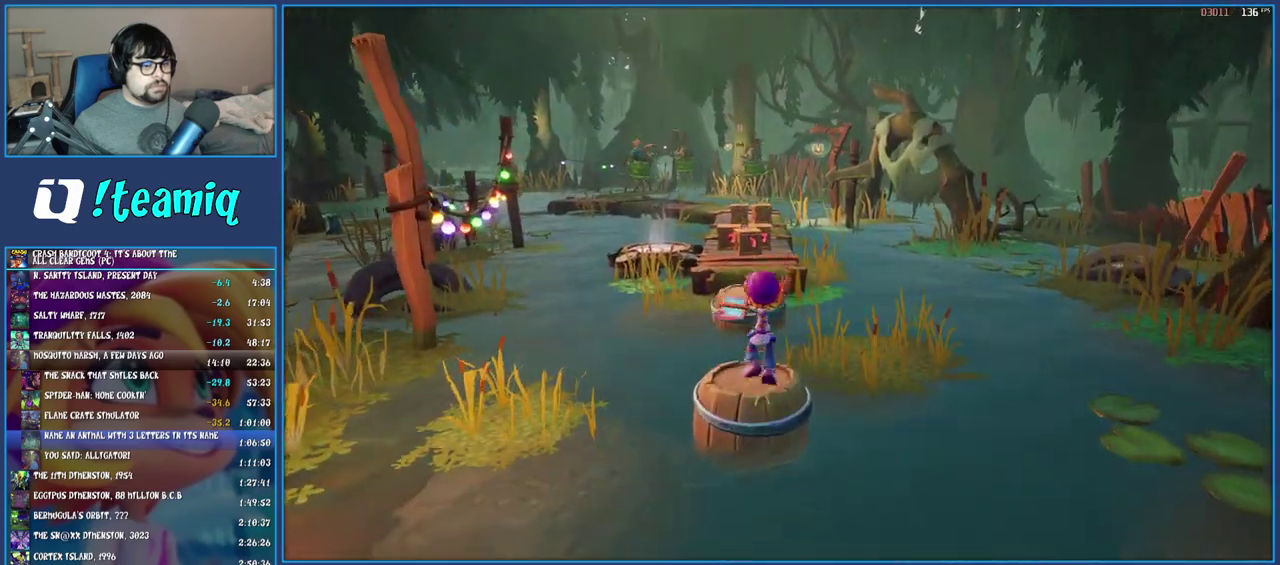
{"buttons": [], "left_stick": "up-left", "right_stick": "center", "events": [[133, "CROSS", "down"], [417, "CROSS", "up"]]}
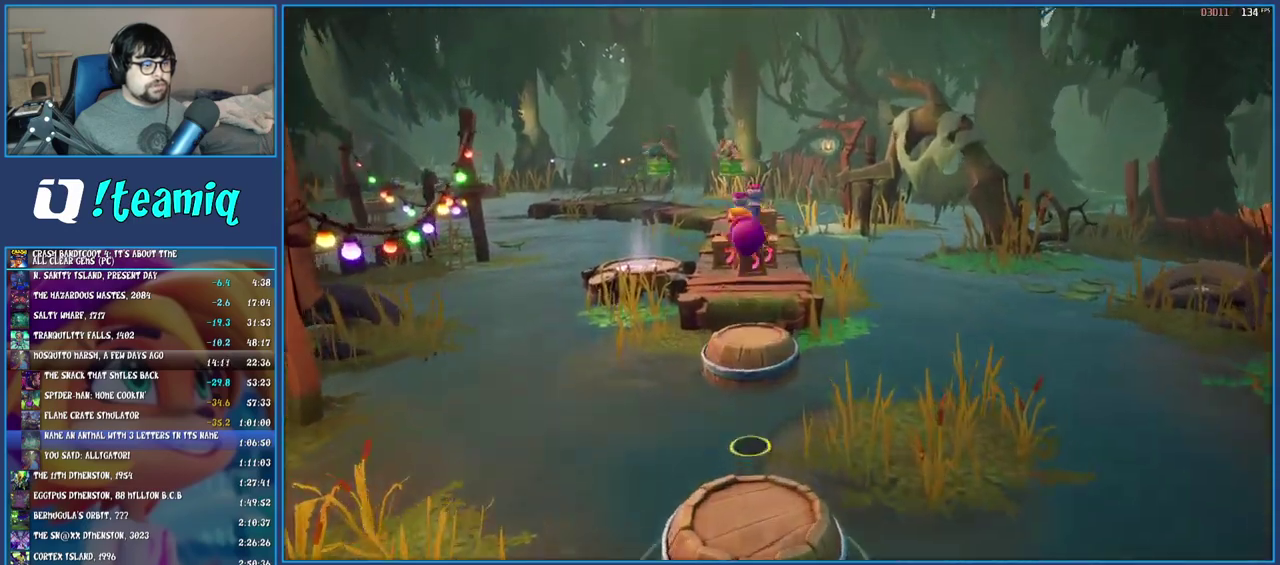
{"buttons": ["CROSS"], "left_stick": "up", "right_stick": "center", "events": [[17, "left_stick", "up"], [417, "CROSS", "down"]]}
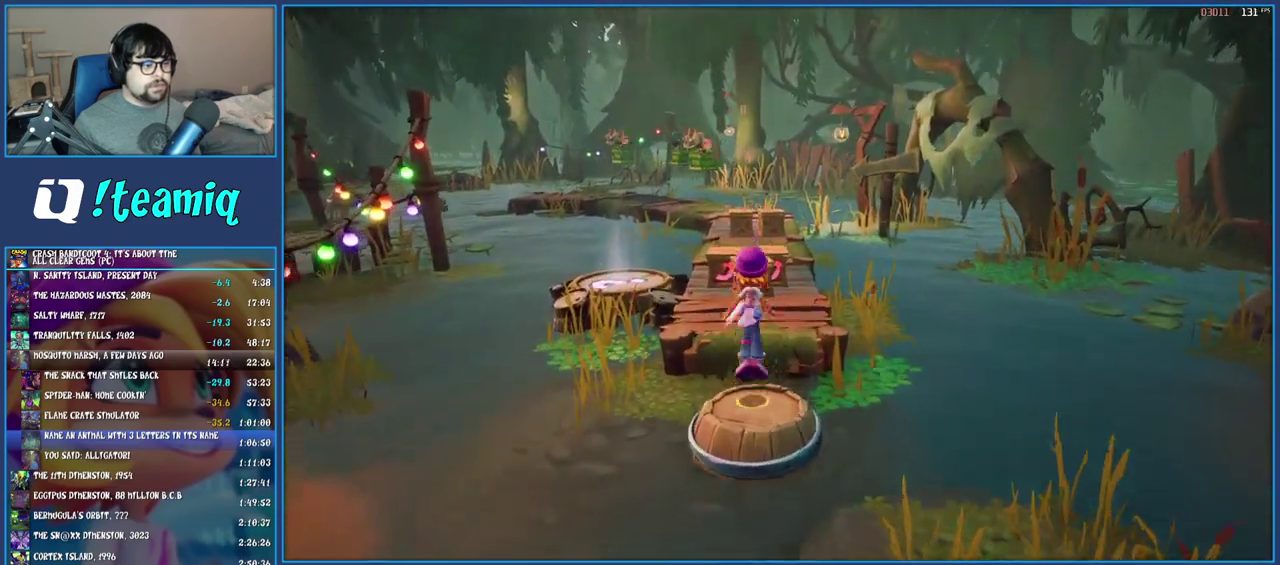
{"buttons": ["SQUARE"], "left_stick": "up", "right_stick": "center", "events": [[67, "CROSS", "up"], [467, "SQUARE", "down"]]}
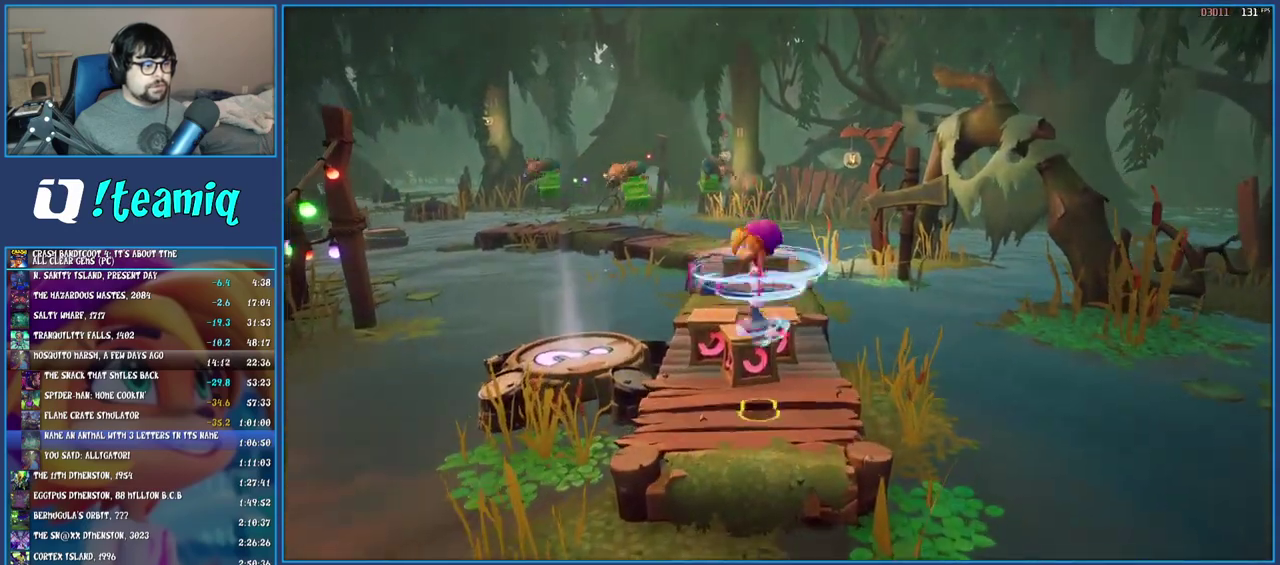
{"buttons": [], "left_stick": "left", "right_stick": "center", "events": [[150, "left_stick", "up-left"], [167, "SQUARE", "up"], [267, "left_stick", "left"]]}
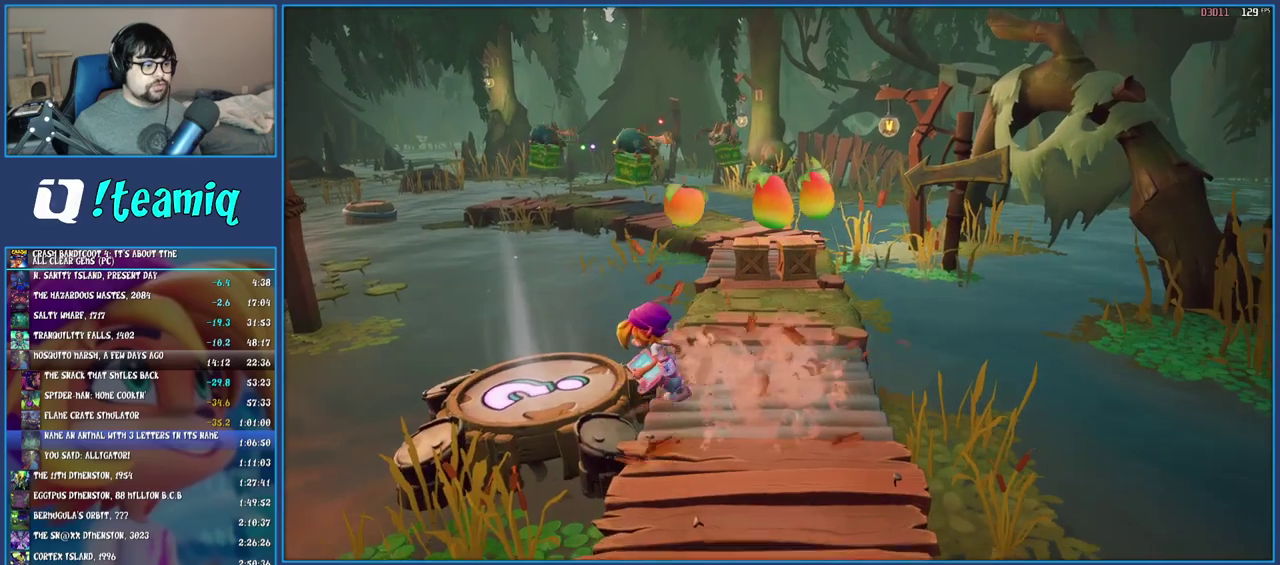
{"buttons": [], "left_stick": "down-left", "right_stick": "center", "events": [[217, "left_stick", "up-left"], [267, "left_stick", "up"], [383, "left_stick", "down-right"], [433, "left_stick", "down"], [500, "left_stick", "down-left"]]}